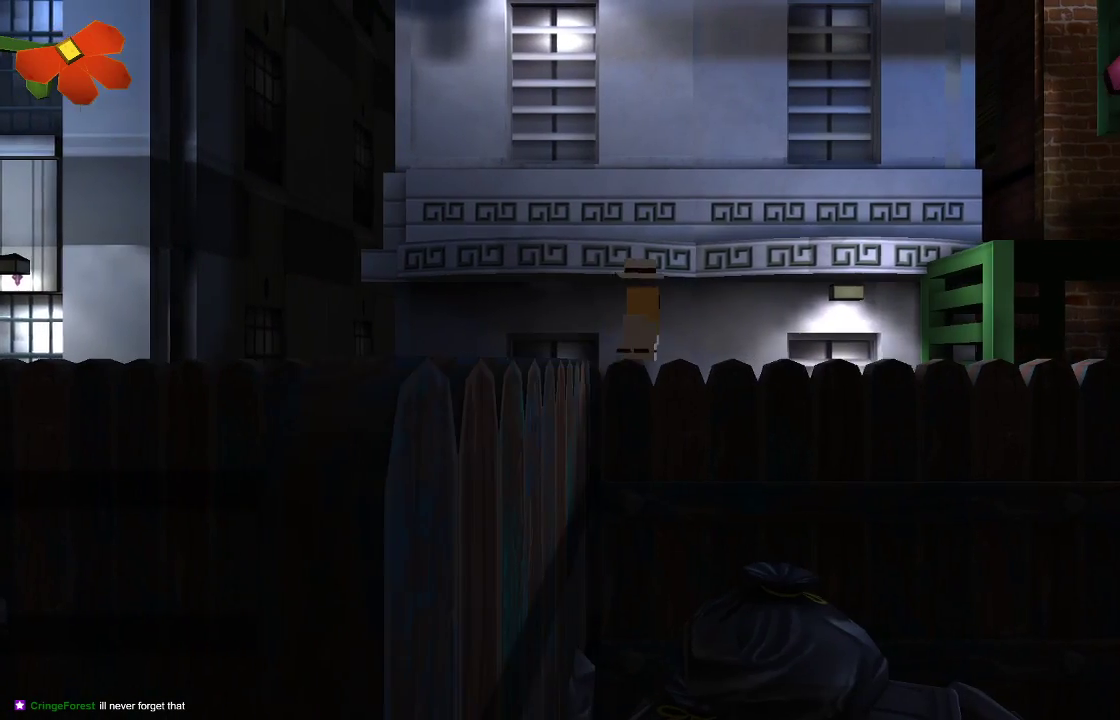
Gameplay with a controller (PlayStation layout); each line is a JSON object with the inputs held at the frame after it. "events" lists button and stick changes between this image and that frame as [ms after this image, input, new state], when the widget could be followed in between.
{"buttons": ["CROSS"], "left_stick": "right", "right_stick": "center", "events": [[33, "left_stick", "center"], [367, "left_stick", "right"], [467, "CROSS", "down"]]}
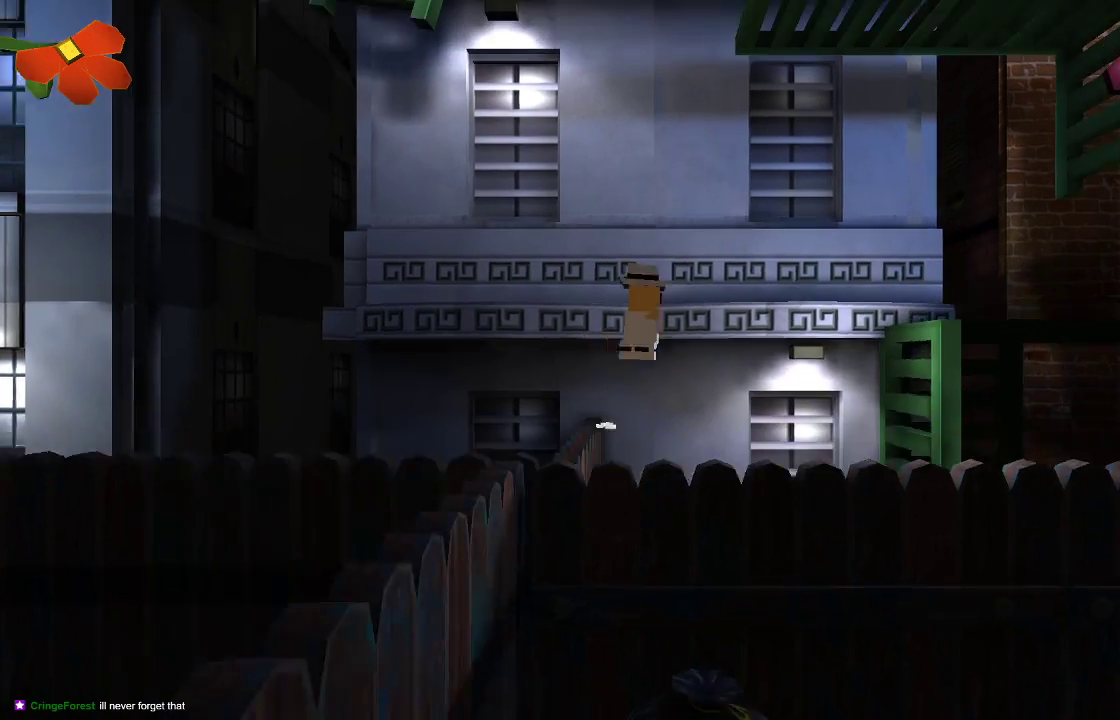
{"buttons": ["CROSS"], "left_stick": "right", "right_stick": "center", "events": []}
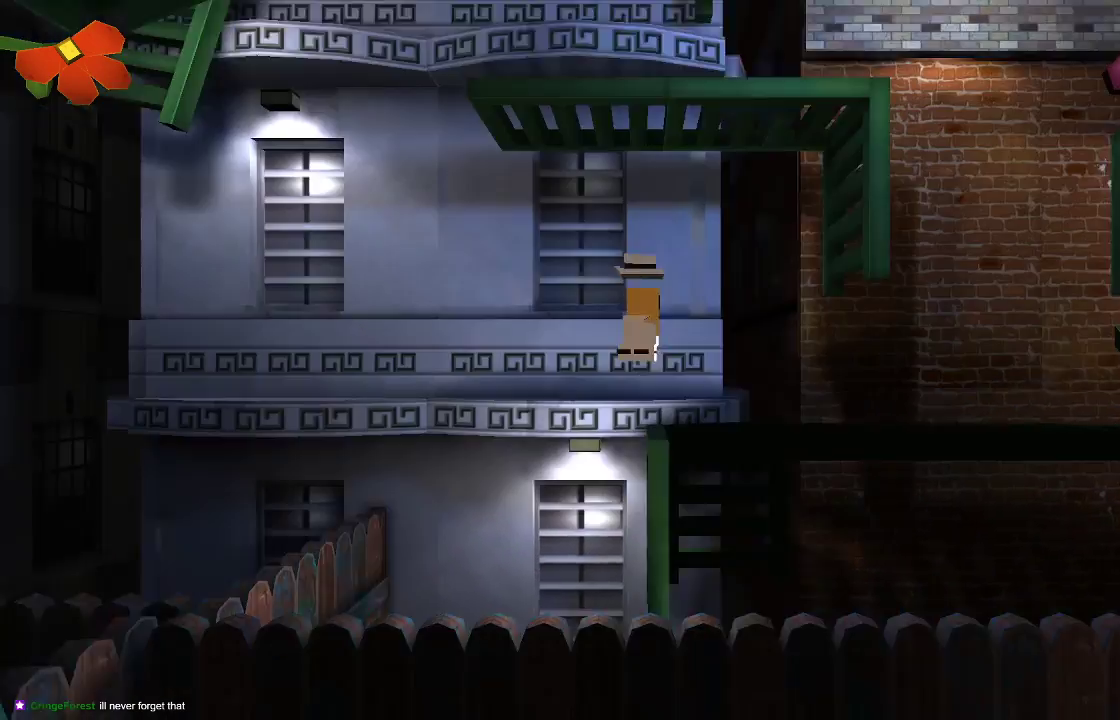
{"buttons": [], "left_stick": "right", "right_stick": "center", "events": [[133, "CROSS", "up"]]}
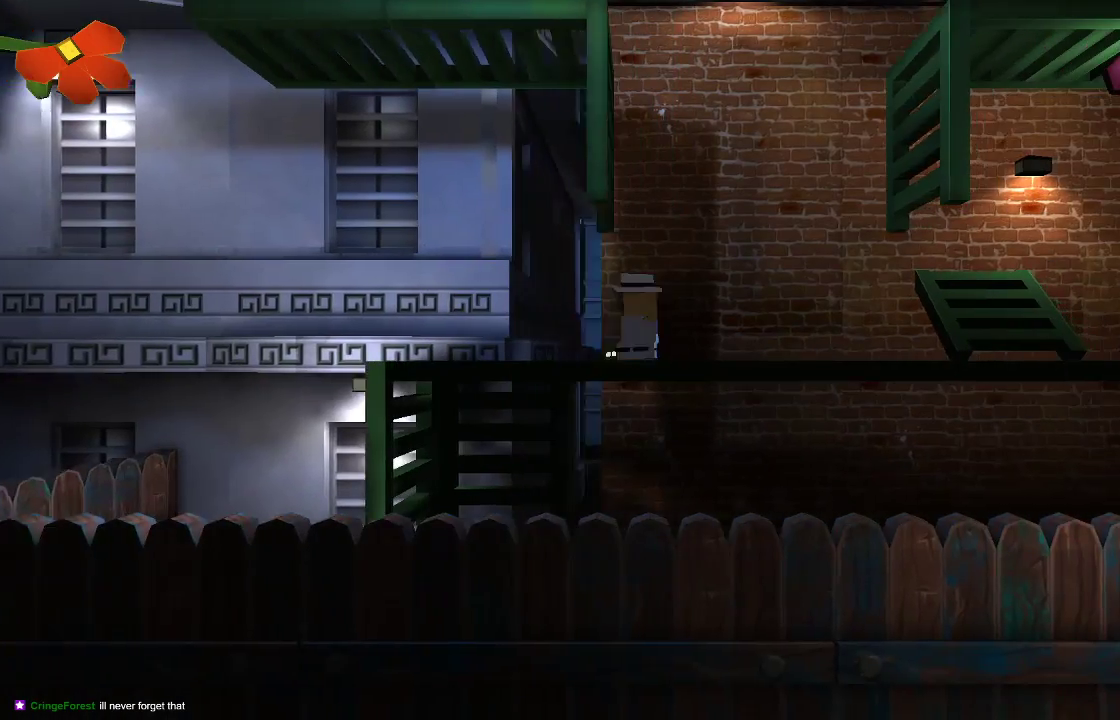
{"buttons": ["TRIANGLE"], "left_stick": "center", "right_stick": "center", "events": [[233, "left_stick", "center"], [367, "TRIANGLE", "down"]]}
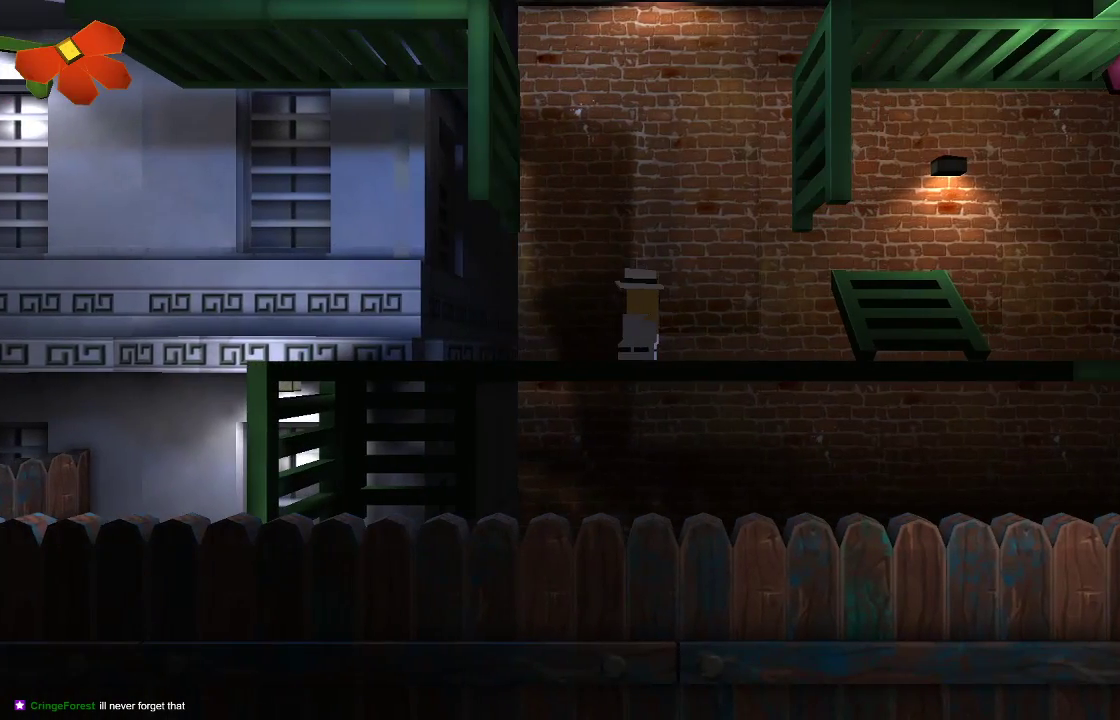
{"buttons": [], "left_stick": "center", "right_stick": "center", "events": [[400, "TRIANGLE", "up"]]}
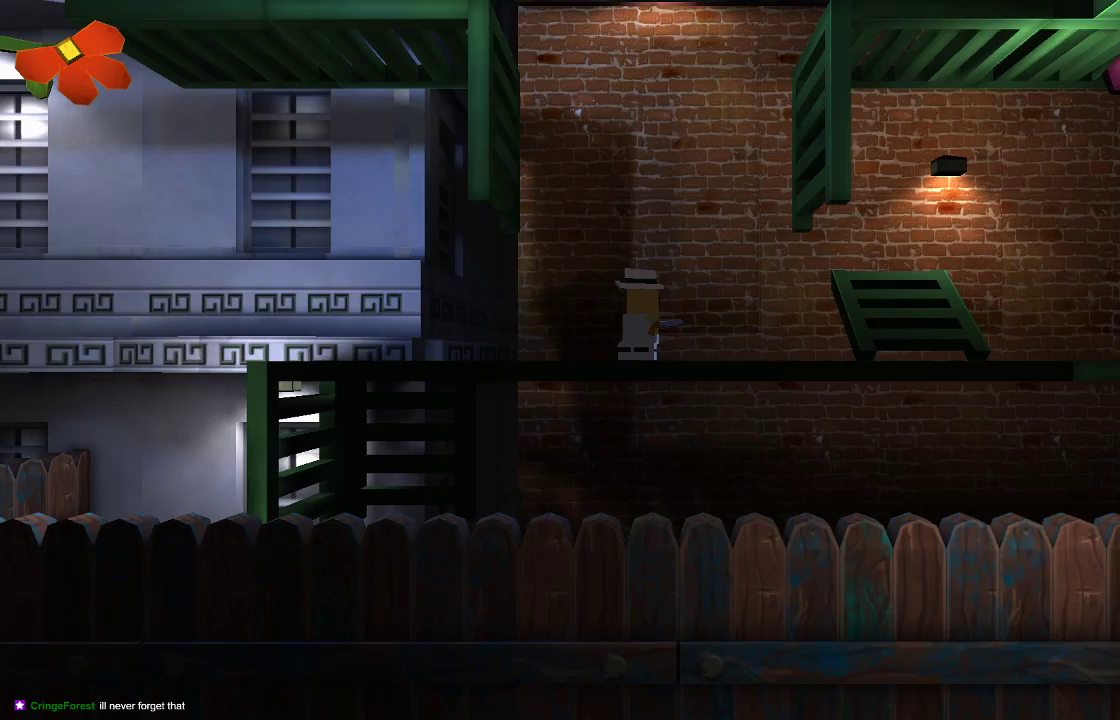
{"buttons": [], "left_stick": "center", "right_stick": "center", "events": [[33, "TRIANGLE", "down"], [100, "TRIANGLE", "up"]]}
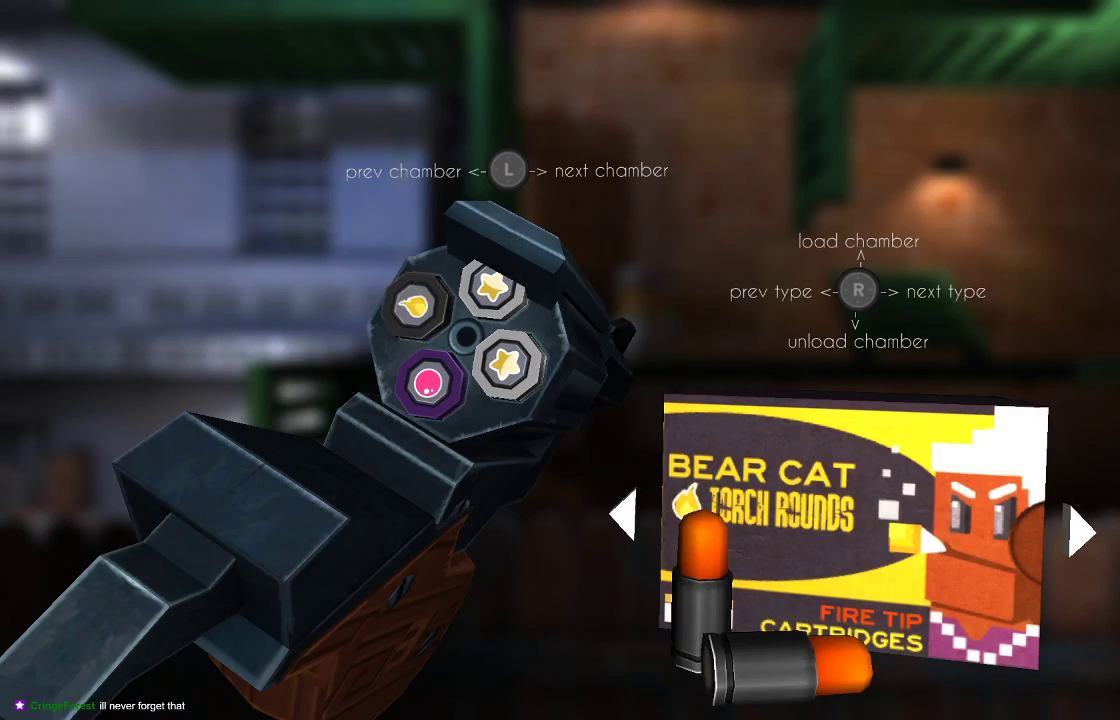
{"buttons": [], "left_stick": "left", "right_stick": "center", "events": [[467, "left_stick", "left"]]}
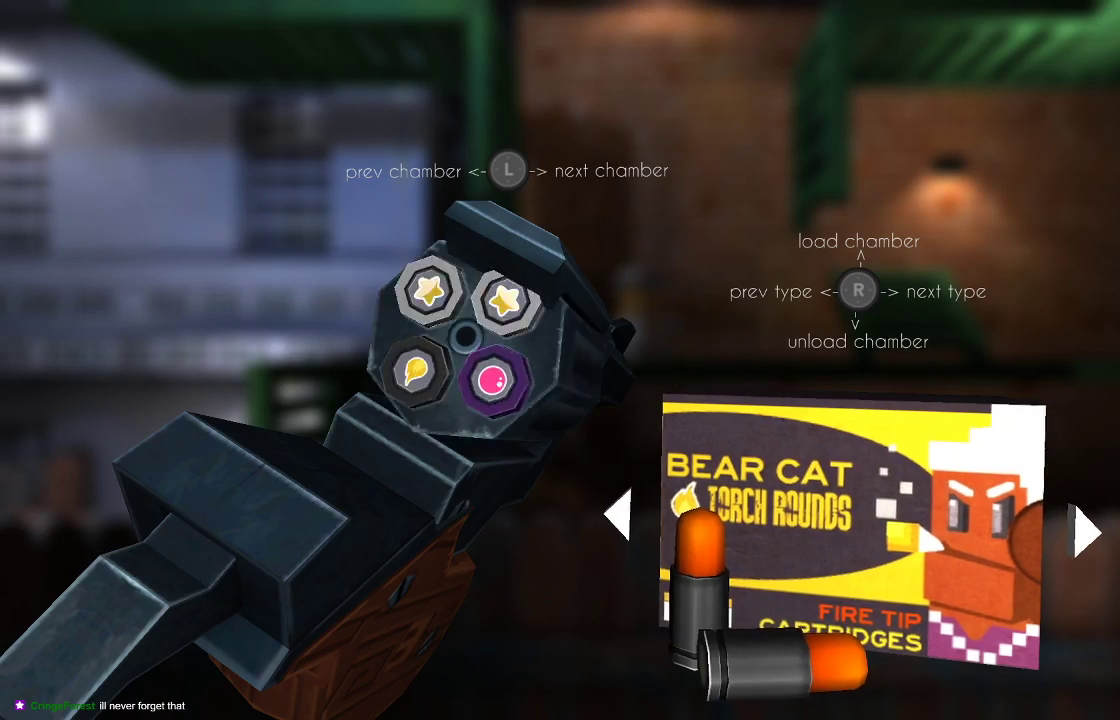
{"buttons": [], "left_stick": "center", "right_stick": "center", "events": [[100, "left_stick", "center"], [267, "left_stick", "left"], [400, "left_stick", "center"]]}
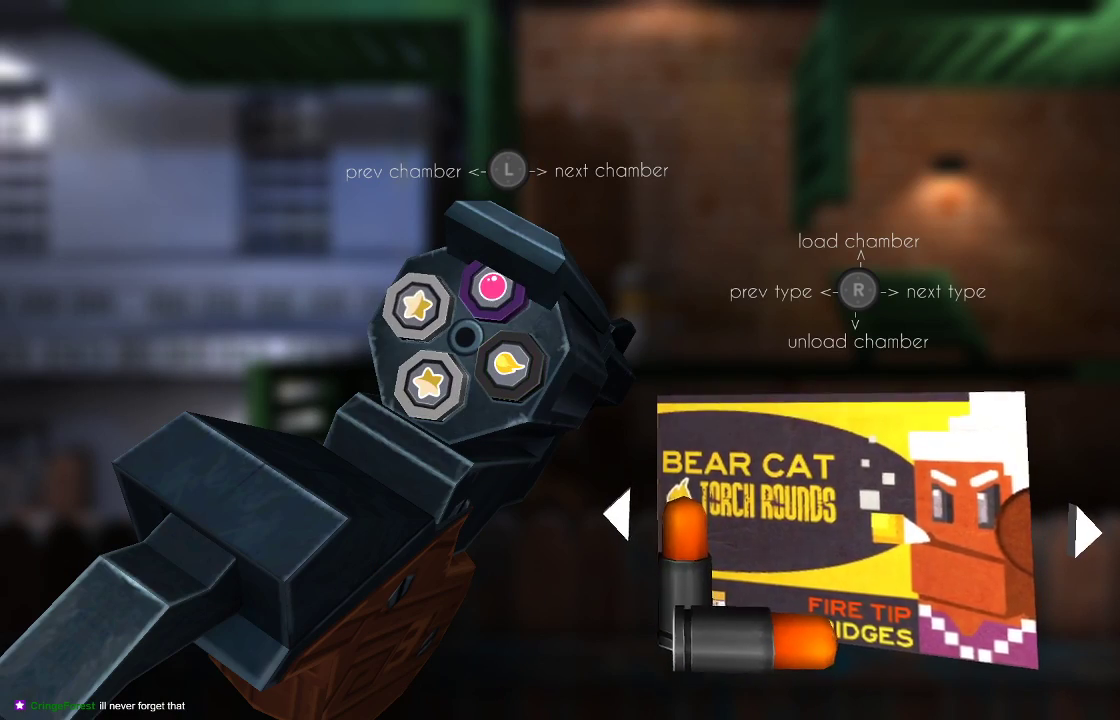
{"buttons": [], "left_stick": "center", "right_stick": "down-left", "events": [[67, "right_stick", "down-left"], [167, "right_stick", "center"], [333, "left_stick", "left"], [467, "left_stick", "center"], [467, "right_stick", "down-left"]]}
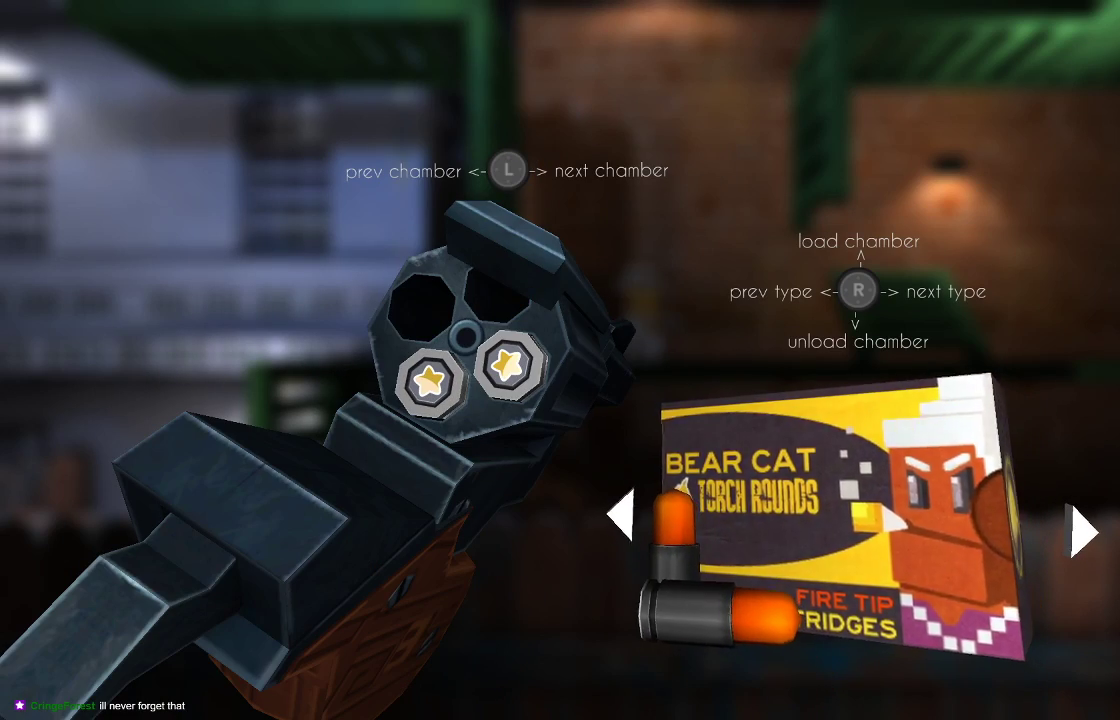
{"buttons": [], "left_stick": "center", "right_stick": "center", "events": [[67, "right_stick", "center"], [333, "right_stick", "left"], [467, "right_stick", "center"]]}
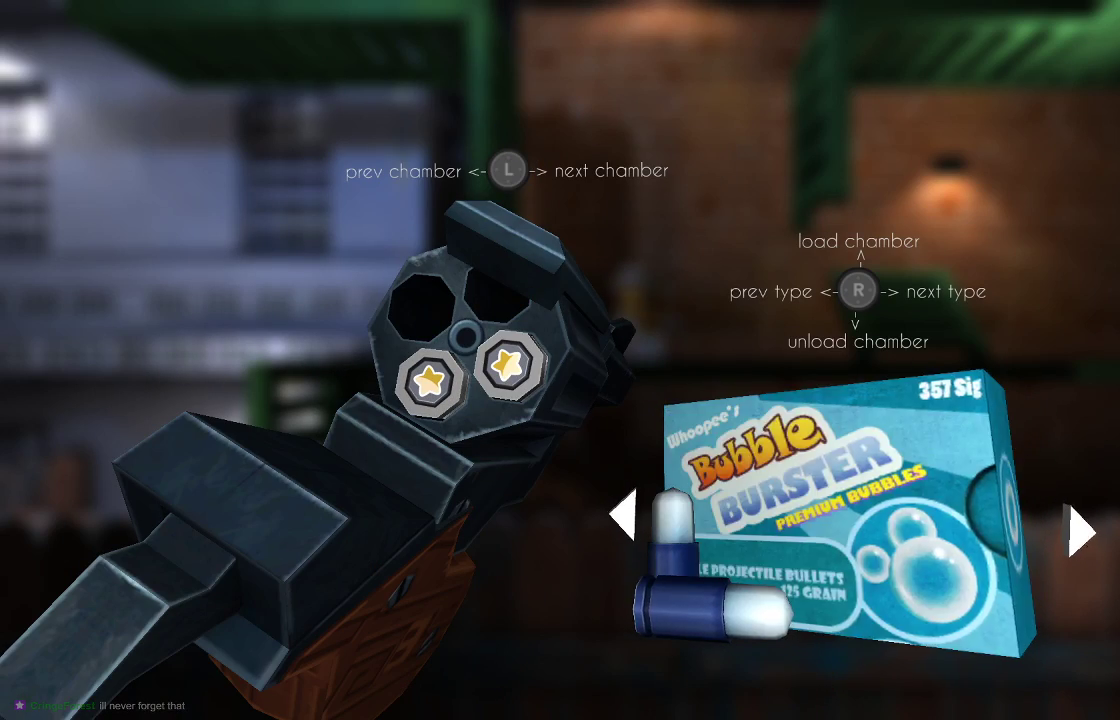
{"buttons": [], "left_stick": "center", "right_stick": "center", "events": [[67, "right_stick", "left"], [167, "right_stick", "center"], [267, "right_stick", "left"], [367, "right_stick", "center"]]}
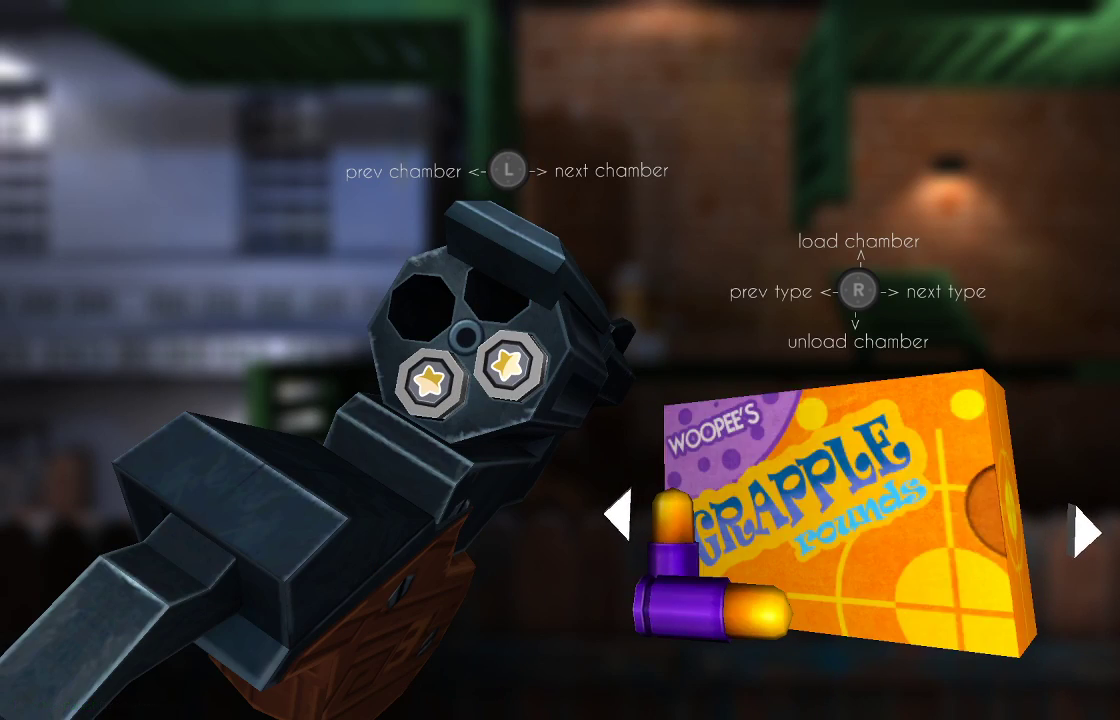
{"buttons": [], "left_stick": "center", "right_stick": "center", "events": [[33, "right_stick", "left"], [167, "right_stick", "center"]]}
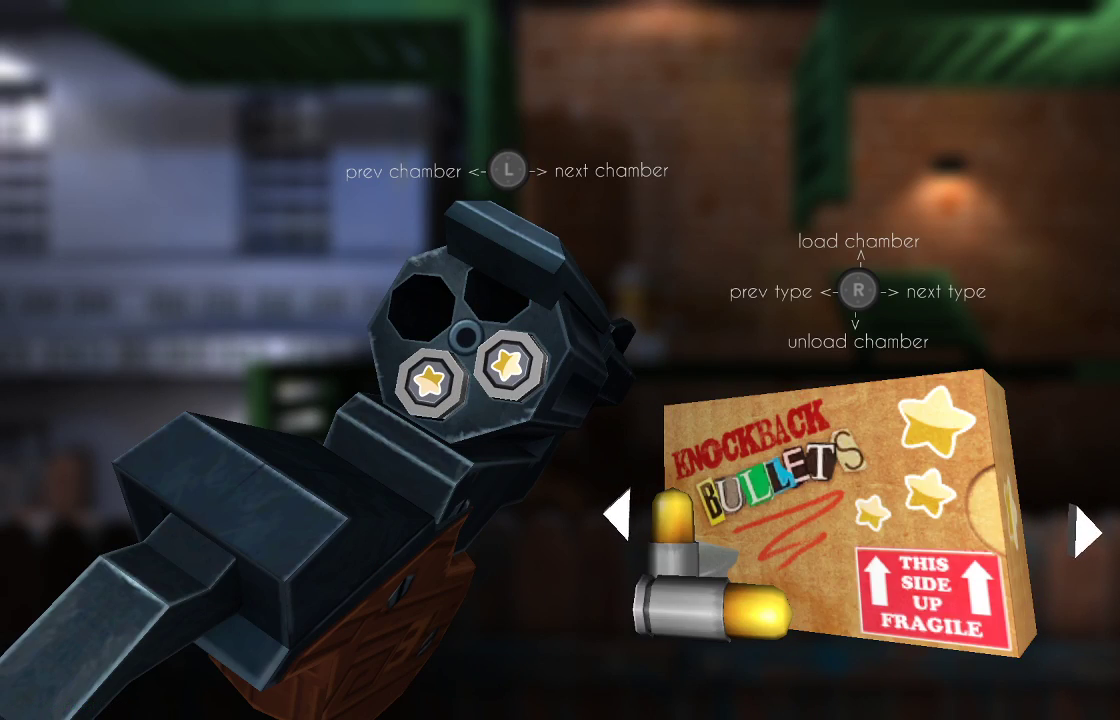
{"buttons": [], "left_stick": "center", "right_stick": "center", "events": [[267, "right_stick", "up"], [333, "right_stick", "center"]]}
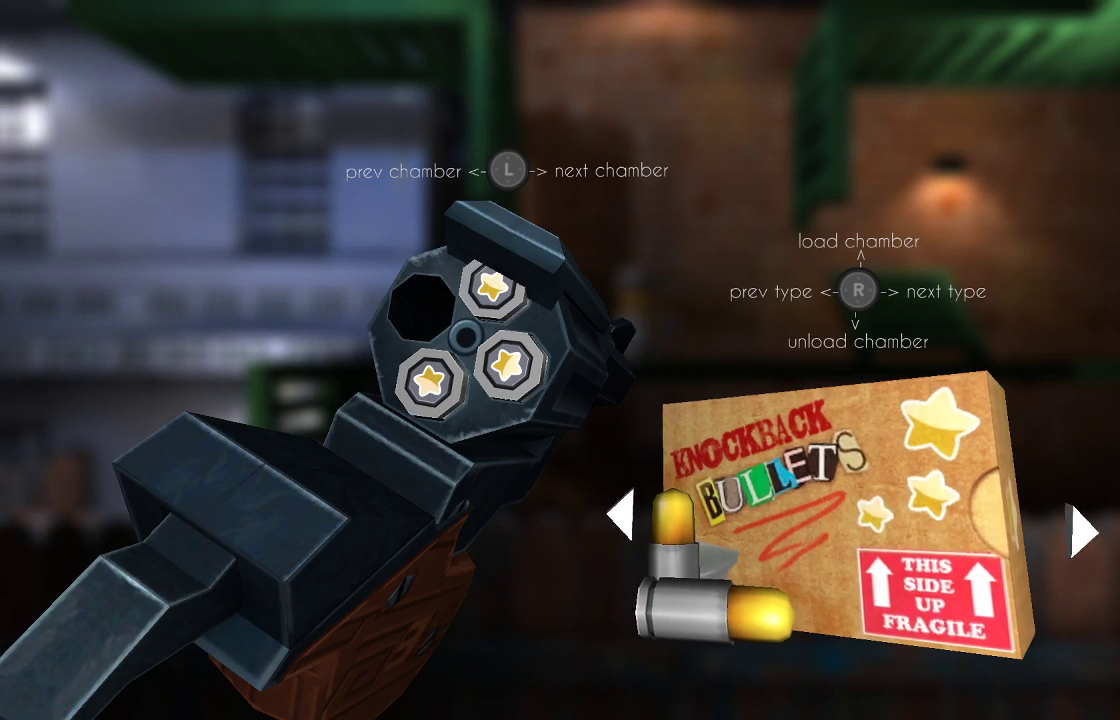
{"buttons": [], "left_stick": "center", "right_stick": "center", "events": [[133, "left_stick", "right"], [267, "left_stick", "center"], [300, "right_stick", "up"], [400, "right_stick", "center"]]}
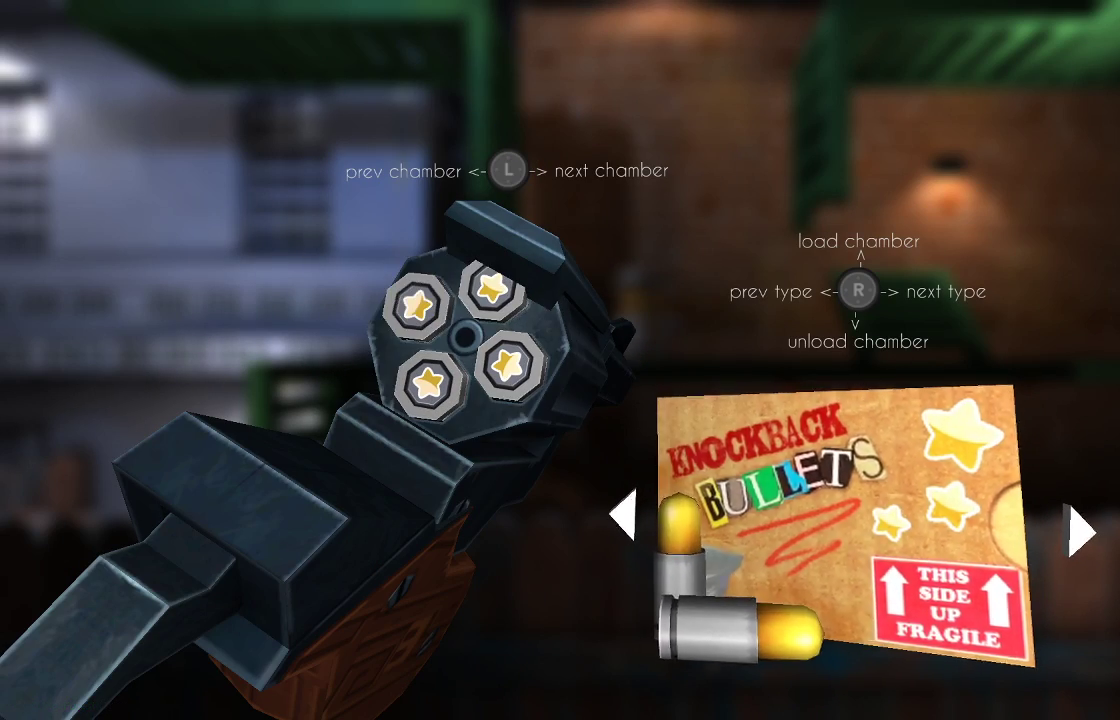
{"buttons": [], "left_stick": "center", "right_stick": "center", "events": [[100, "CIRCLE", "down"], [233, "CIRCLE", "up"]]}
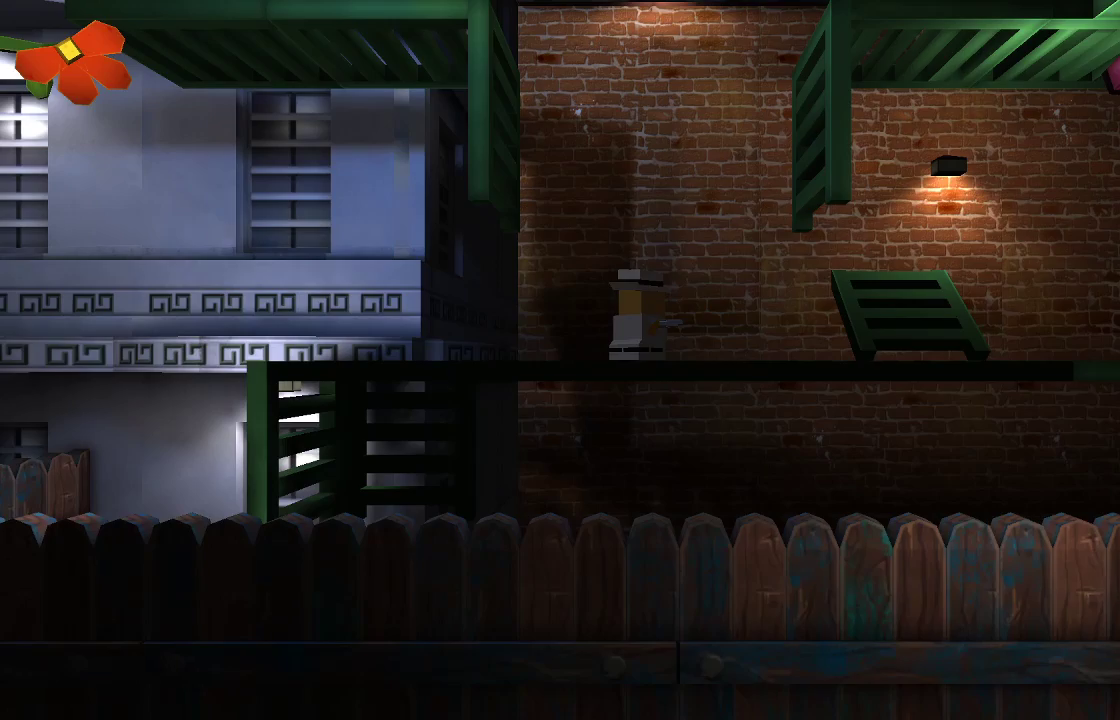
{"buttons": ["R2"], "left_stick": "right", "right_stick": "down-left", "events": [[100, "CROSS", "down"], [267, "CROSS", "up"], [367, "left_stick", "right"], [400, "right_stick", "down-left"], [500, "R2", "down"]]}
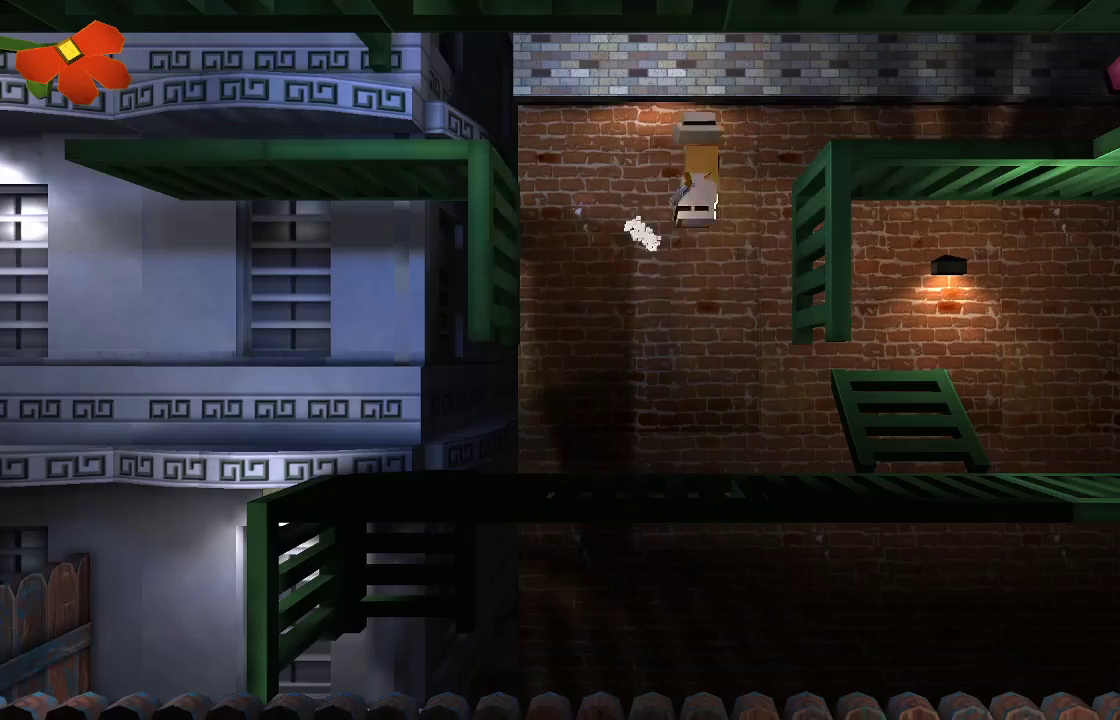
{"buttons": [], "left_stick": "right", "right_stick": "center", "events": [[133, "R2", "up"], [200, "R2", "down"], [333, "R2", "up"], [400, "right_stick", "center"]]}
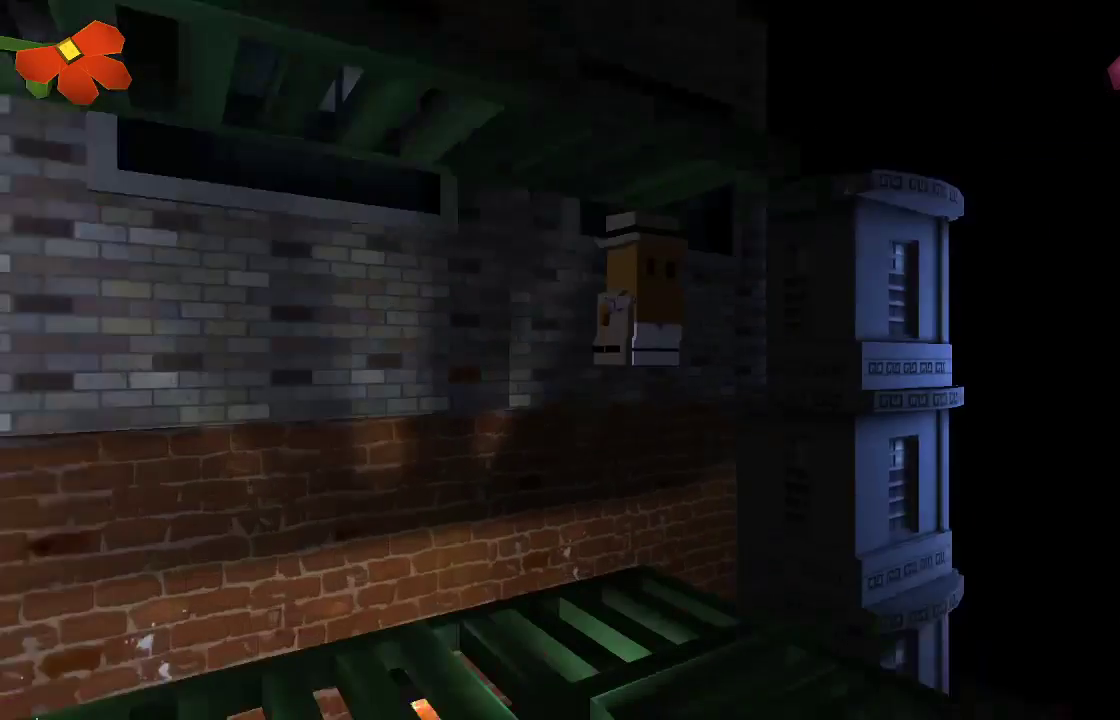
{"buttons": ["TRIANGLE"], "left_stick": "center", "right_stick": "center", "events": [[33, "TRIANGLE", "down"], [67, "left_stick", "center"], [233, "left_stick", "left"], [367, "left_stick", "center"]]}
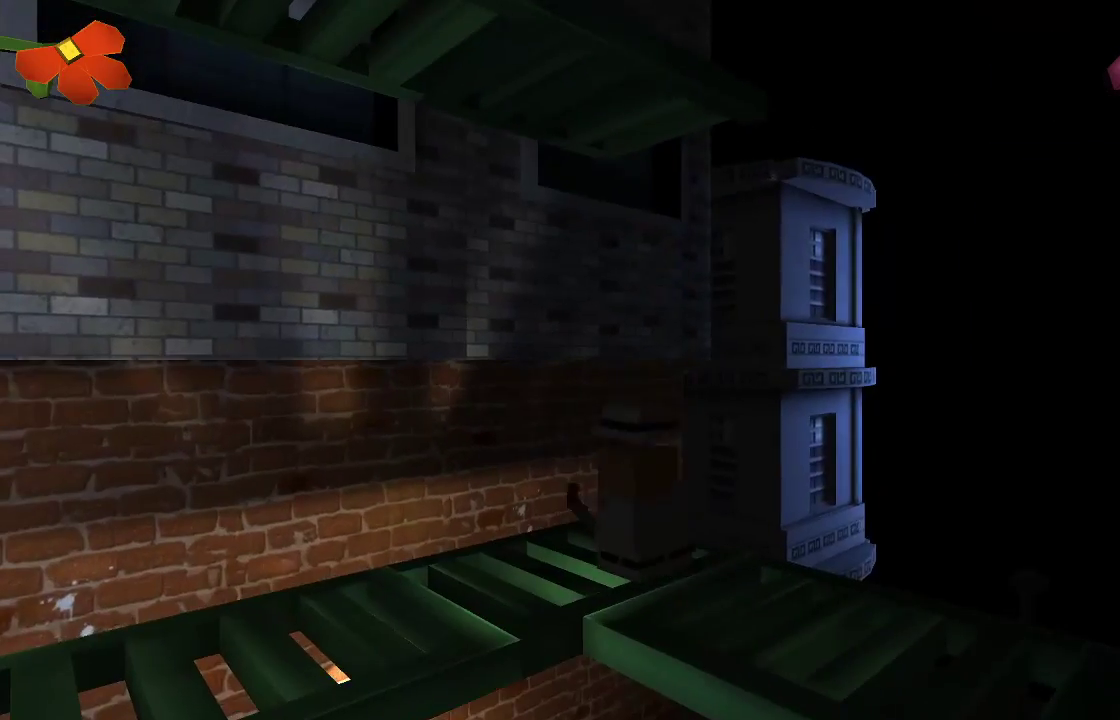
{"buttons": [], "left_stick": "right", "right_stick": "center", "events": [[67, "TRIANGLE", "up"], [67, "left_stick", "right"]]}
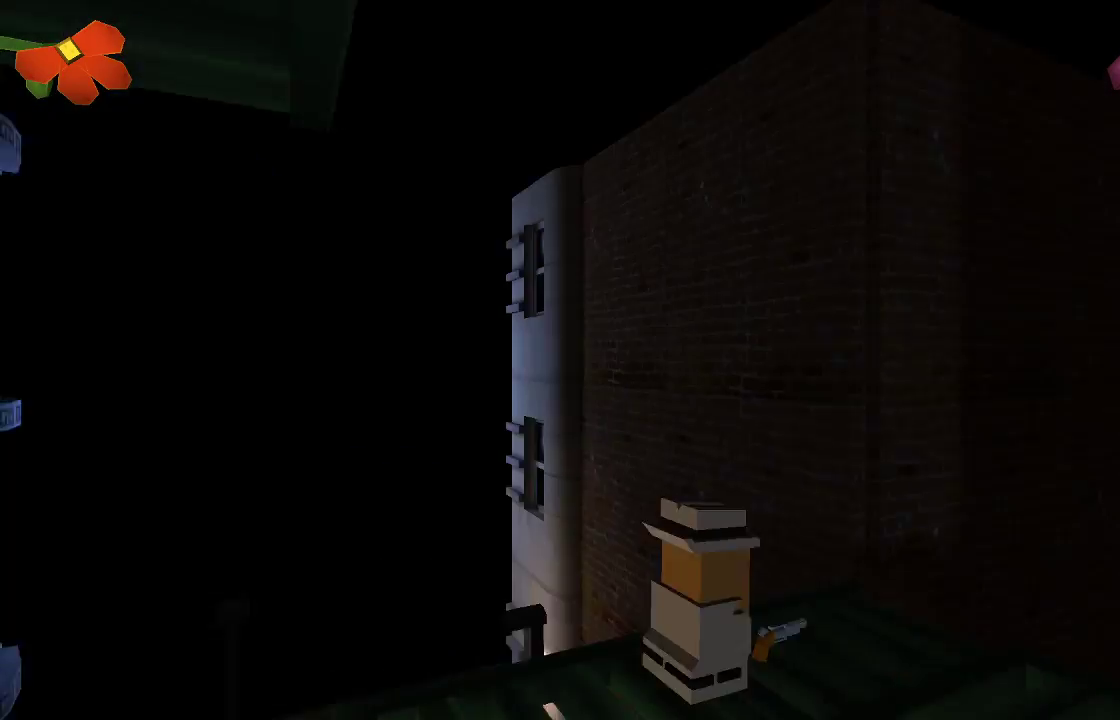
{"buttons": [], "left_stick": "right", "right_stick": "center", "events": []}
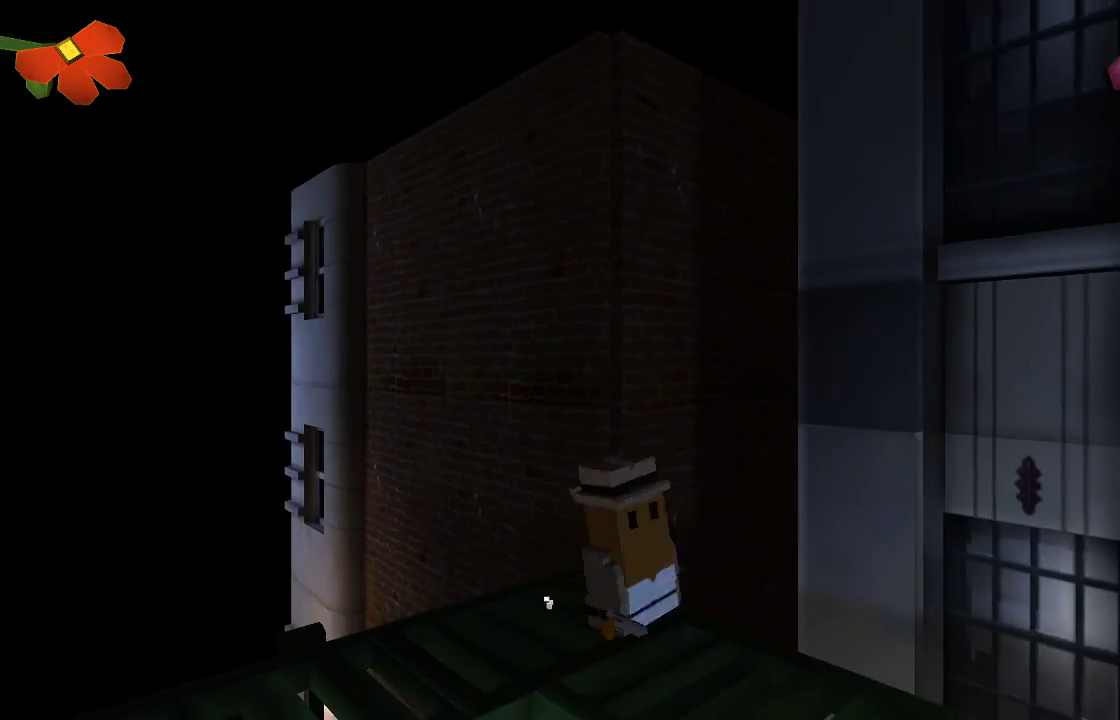
{"buttons": [], "left_stick": "left", "right_stick": "center", "events": [[67, "left_stick", "left"]]}
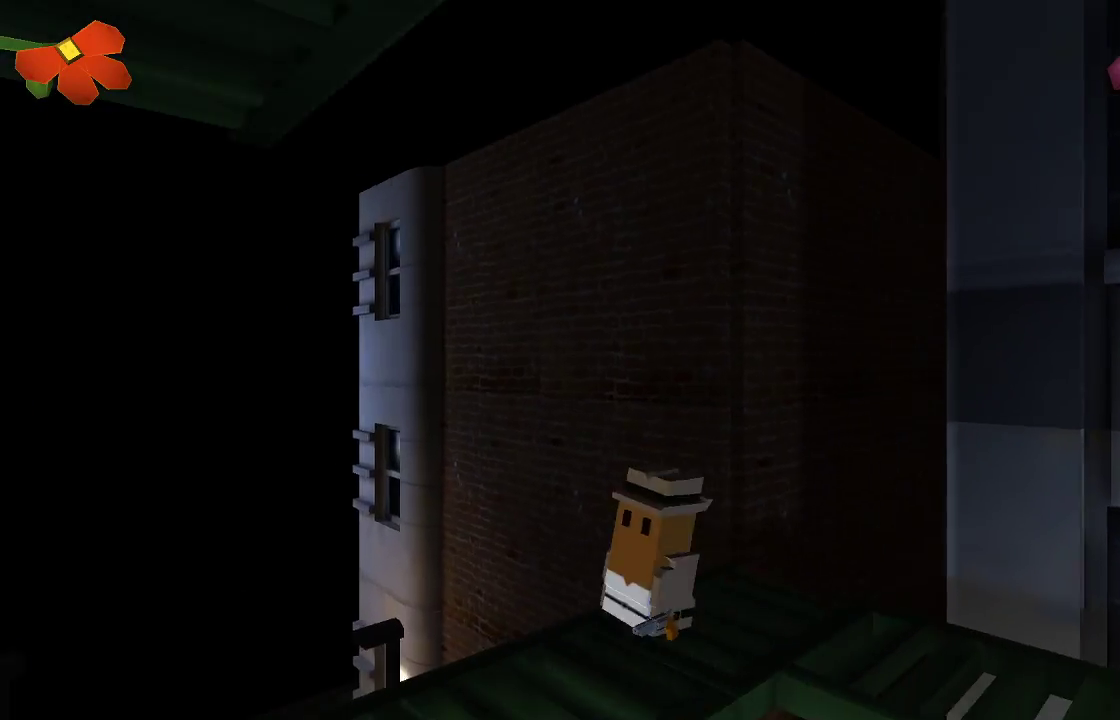
{"buttons": [], "left_stick": "center", "right_stick": "center", "events": [[200, "left_stick", "center"]]}
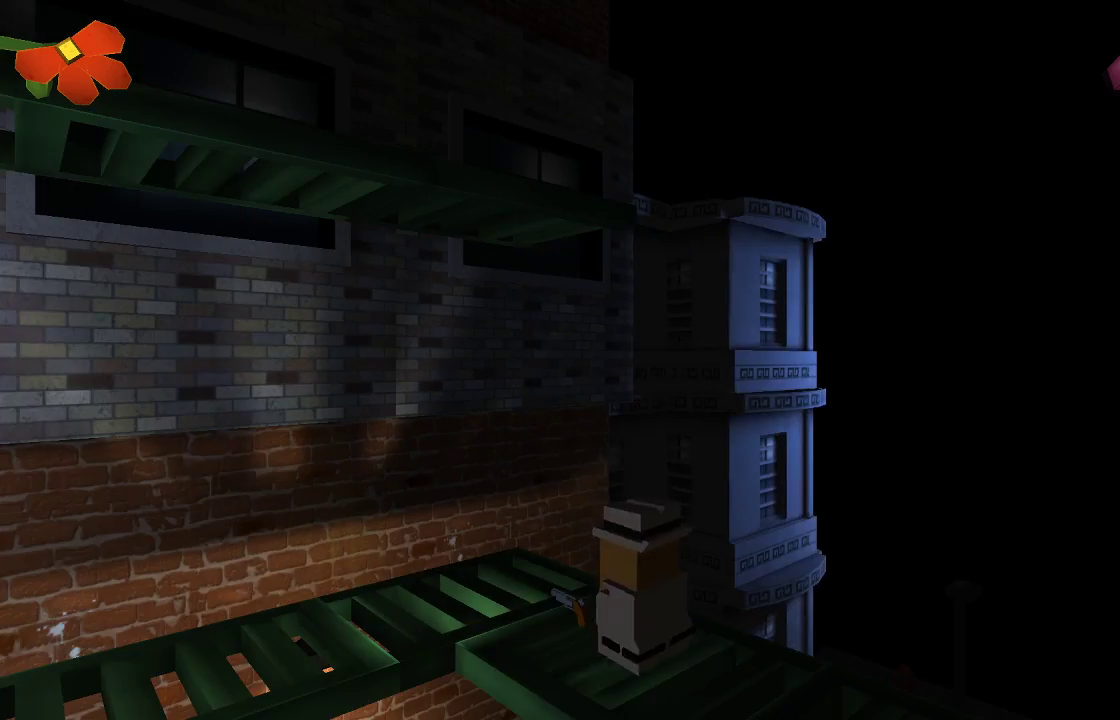
{"buttons": ["R2"], "left_stick": "center", "right_stick": "down", "events": [[133, "CROSS", "down"], [300, "CROSS", "up"], [433, "right_stick", "down"], [500, "R2", "down"]]}
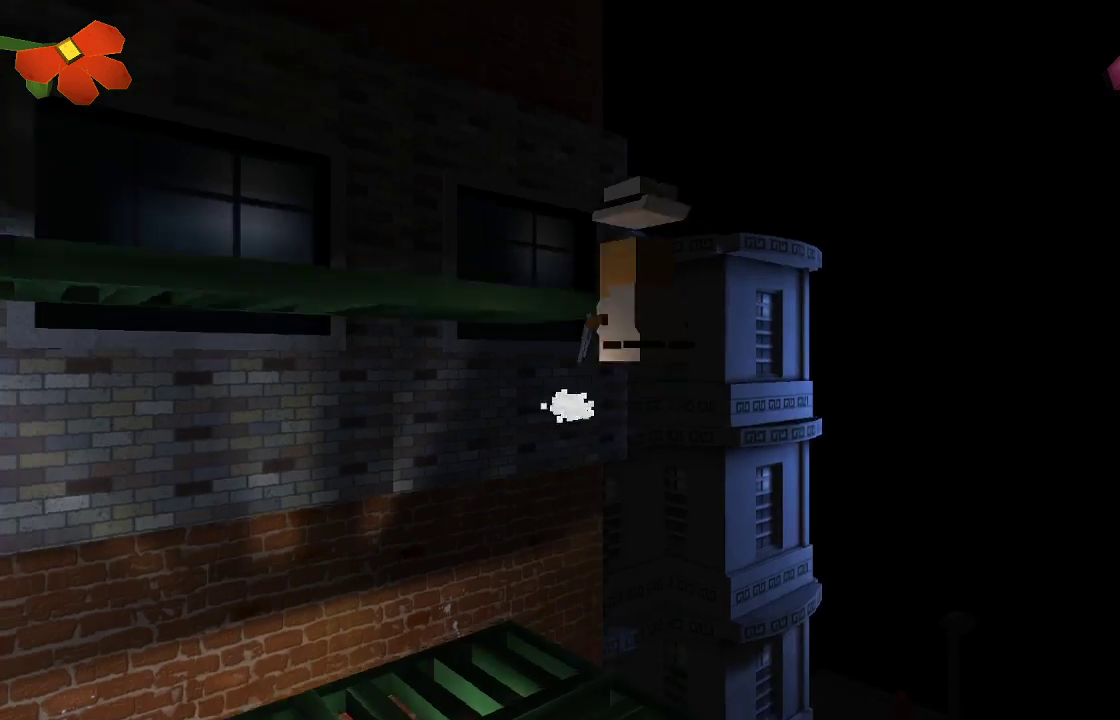
{"buttons": ["R2"], "left_stick": "left", "right_stick": "down", "events": [[100, "left_stick", "left"], [167, "R2", "up"], [233, "R2", "down"], [400, "R2", "up"], [500, "R2", "down"]]}
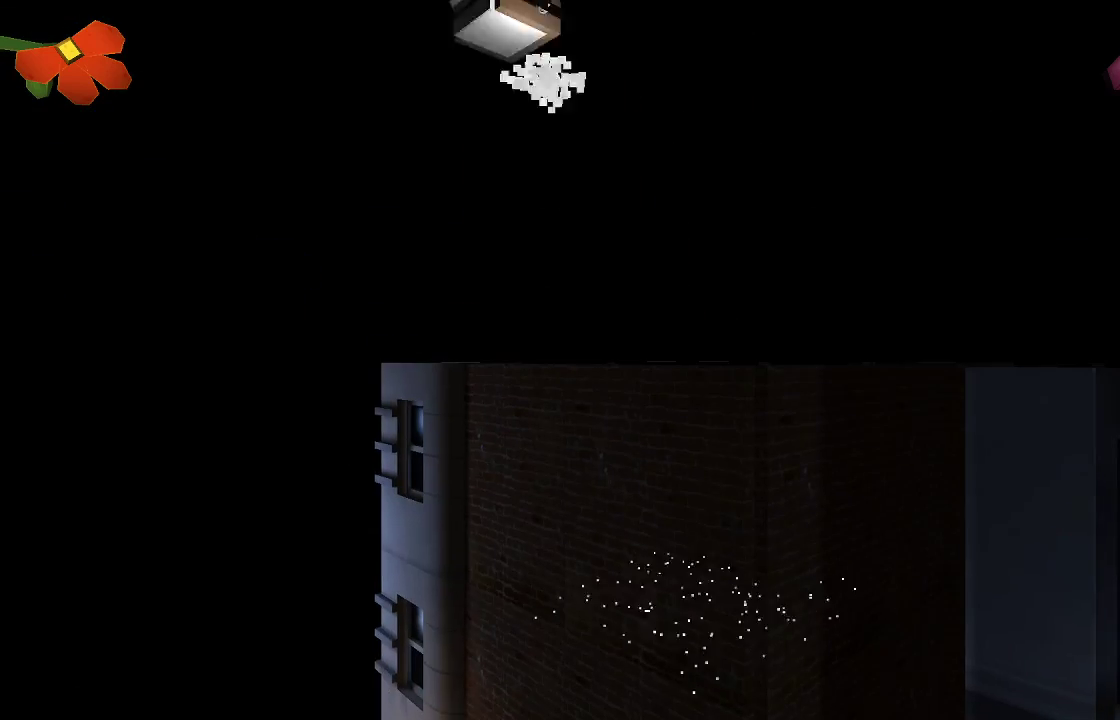
{"buttons": [], "left_stick": "center", "right_stick": "center", "events": [[100, "R2", "up"], [233, "left_stick", "center"], [300, "right_stick", "center"]]}
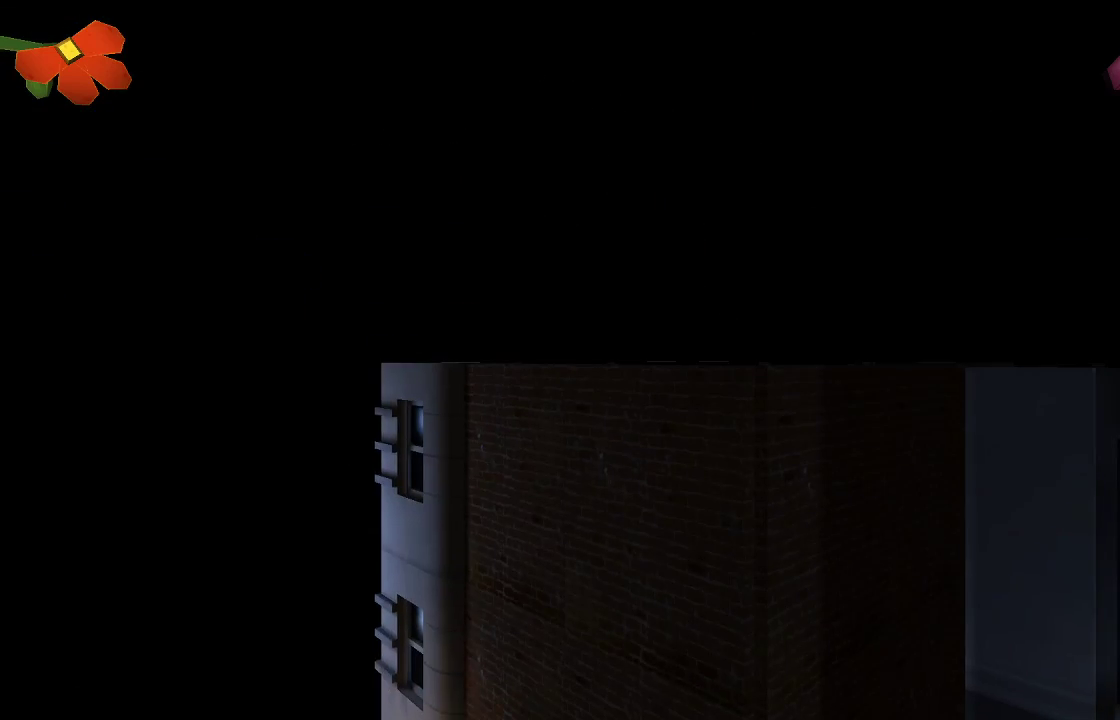
{"buttons": [], "left_stick": "center", "right_stick": "center", "events": []}
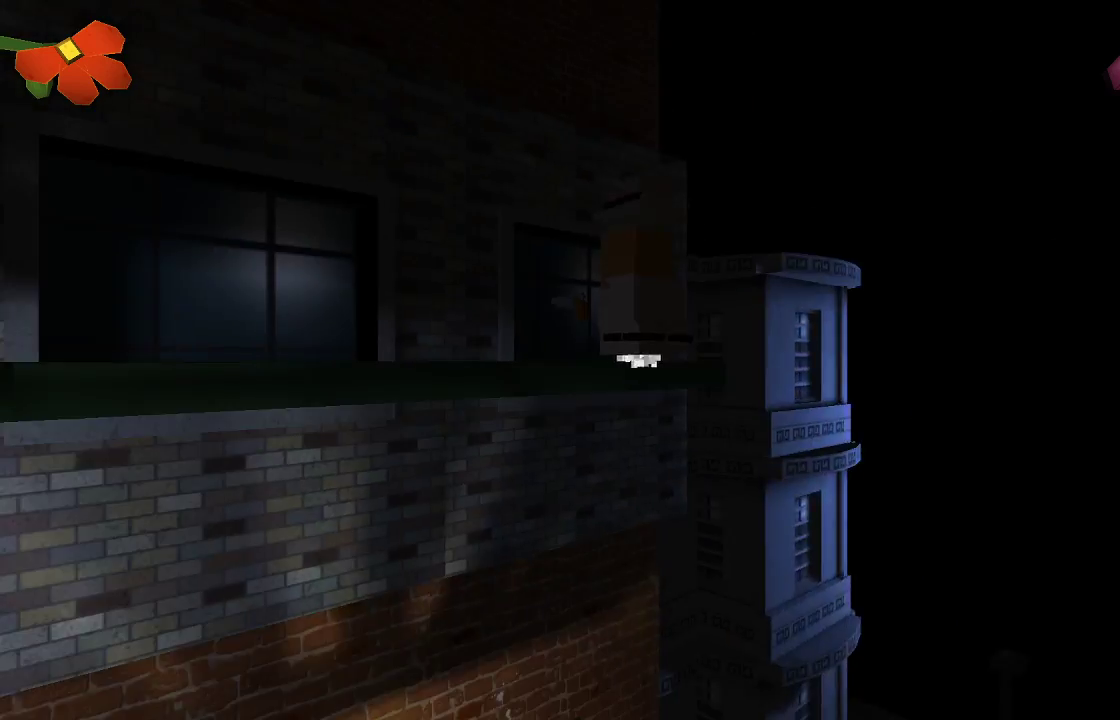
{"buttons": ["TRIANGLE"], "left_stick": "left", "right_stick": "center", "events": [[367, "TRIANGLE", "down"], [467, "left_stick", "left"]]}
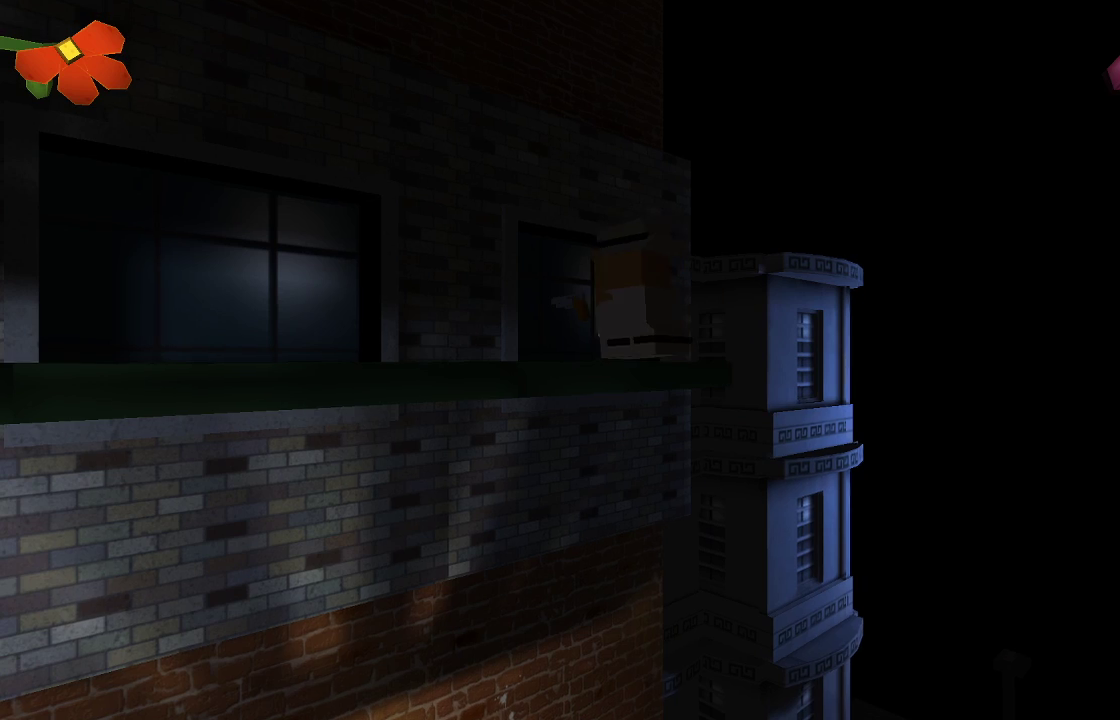
{"buttons": [], "left_stick": "left", "right_stick": "center", "events": [[267, "TRIANGLE", "up"]]}
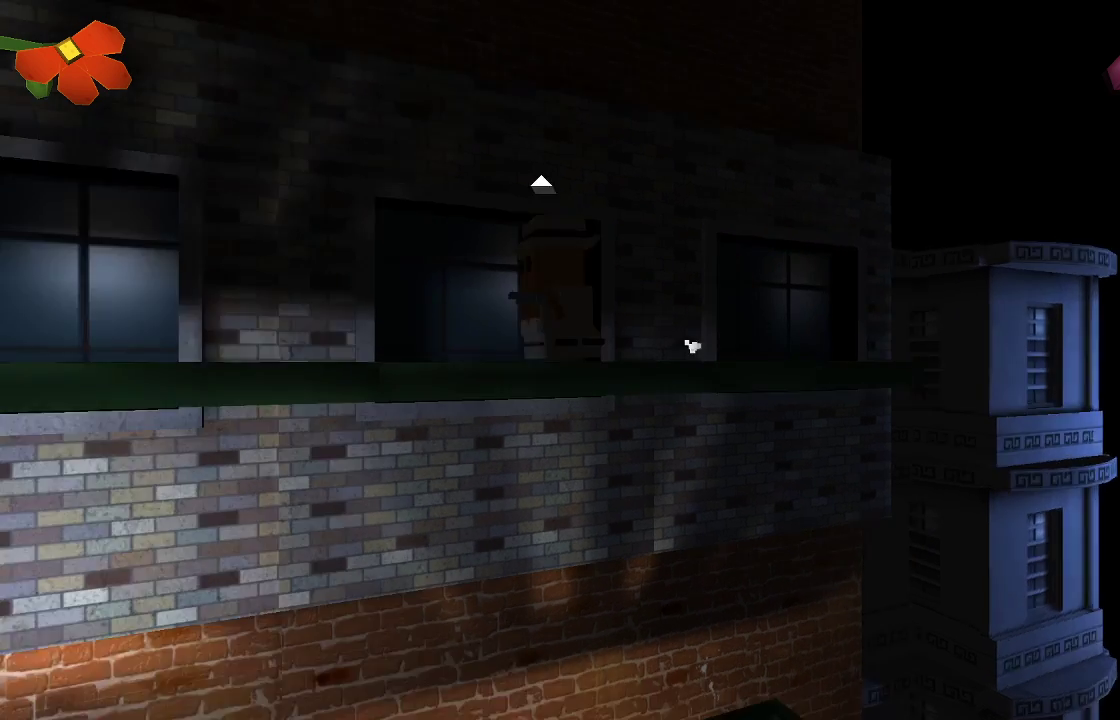
{"buttons": [], "left_stick": "center", "right_stick": "center", "events": [[433, "left_stick", "center"]]}
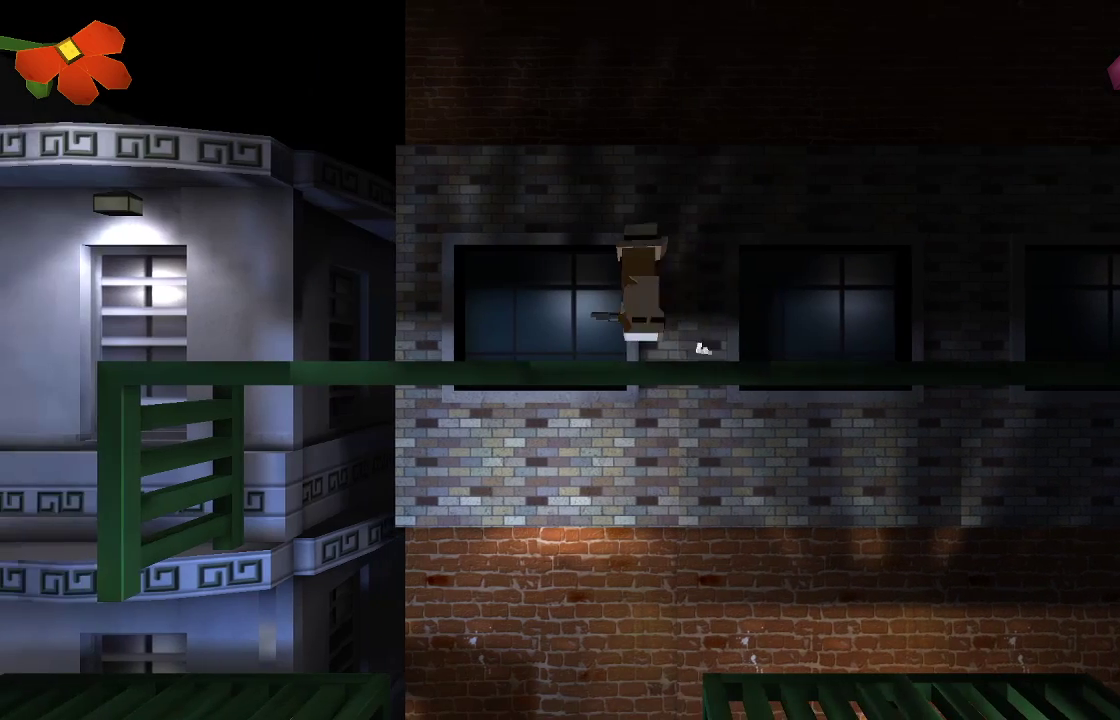
{"buttons": [], "left_stick": "right", "right_stick": "center", "events": [[200, "left_stick", "right"]]}